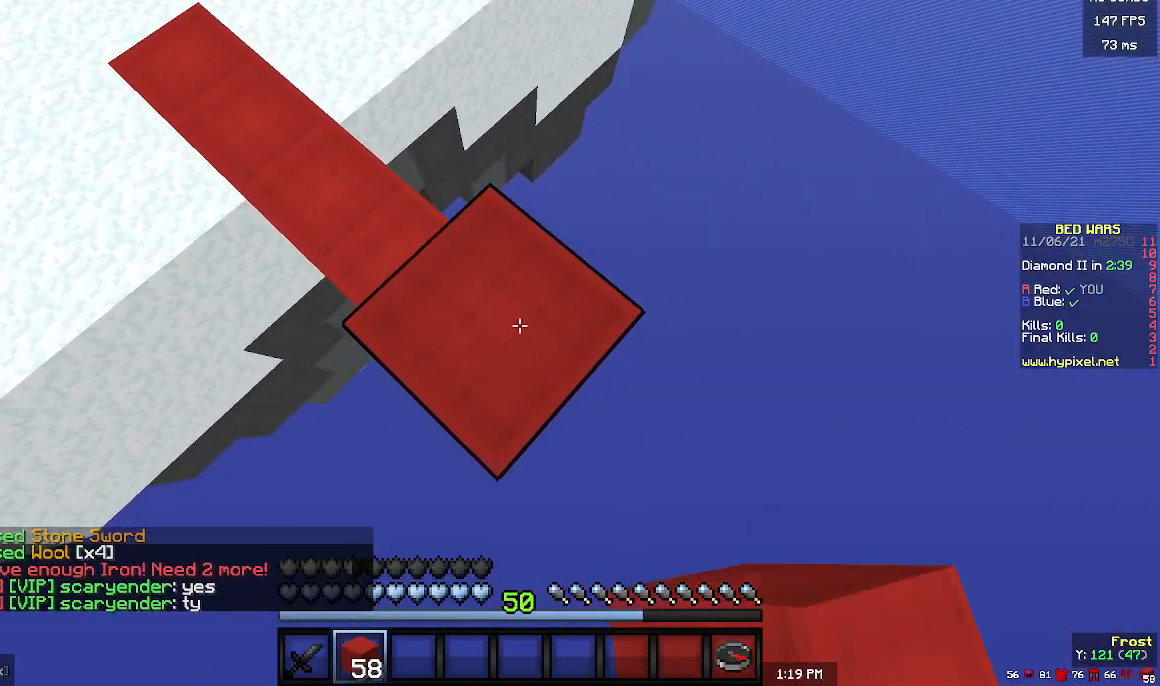
Gameplay with keyboard and mouse; each line is a JSON object with the keys and mouse buttons held at the frame after it. "events" lists presses ("down") and releases ("up") of "a", "d", "s", "w", "mouse_left" and "mouse_right" between this image and that frame as [ms after this image, input, new state], when the widget could be followed in between. "mouse_left", "mouse_right" = the "left", "right" buttons of the "mouse" list. No other keys are recorded. Fast repeated clicks can show as one long hold. Mouse movement is not recorded.
{"keys": ["d", "s"], "mouse": ["right"], "events": [[467, "mouse_right", "down"]]}
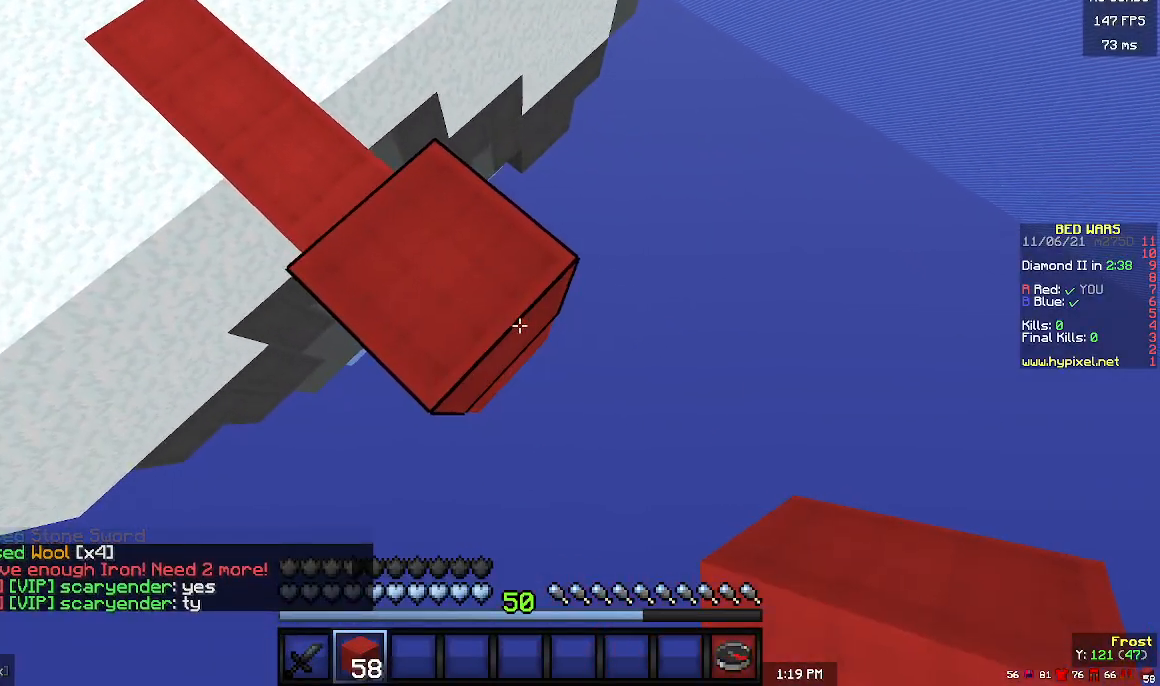
{"keys": ["d", "s"], "mouse": ["right"], "events": []}
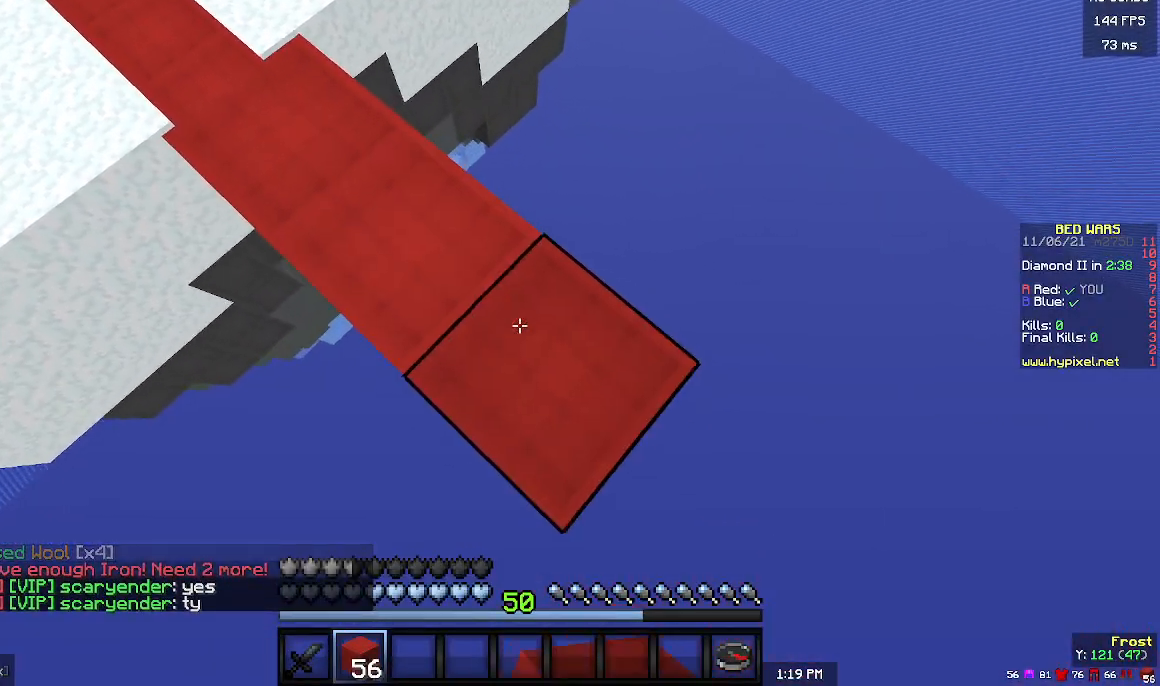
{"keys": ["d", "s"], "mouse": ["right"], "events": []}
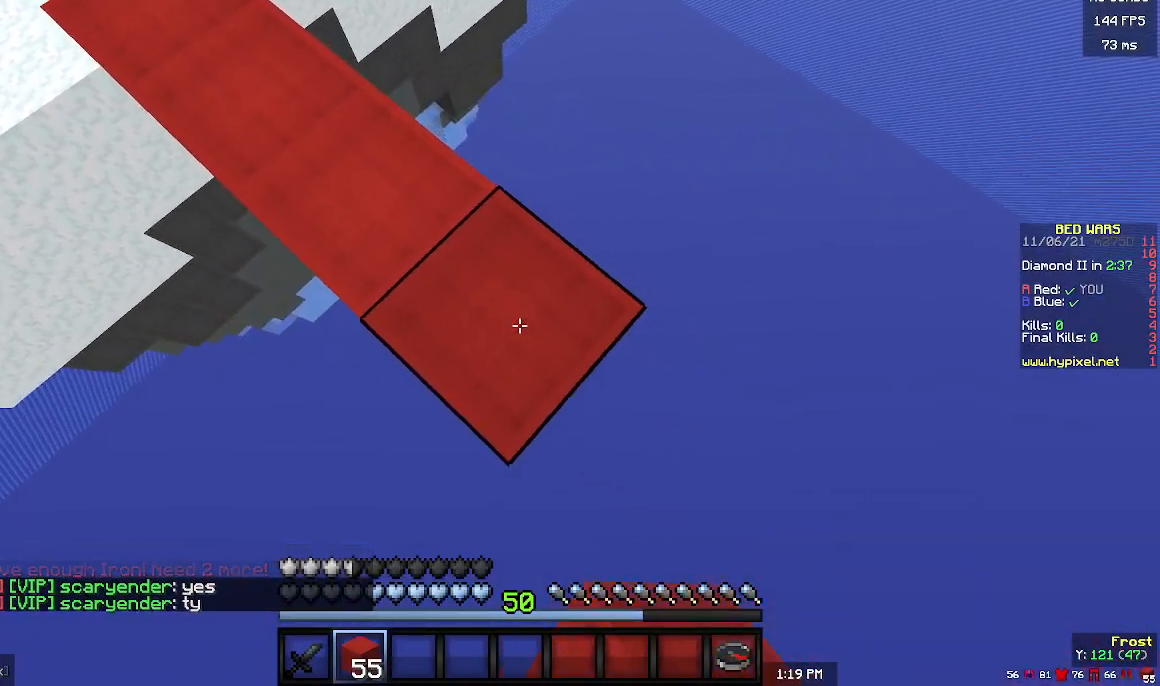
{"keys": [], "mouse": ["right"], "events": [[200, "d", "up"], [233, "s", "up"], [300, "mouse_right", "up"], [500, "mouse_right", "down"]]}
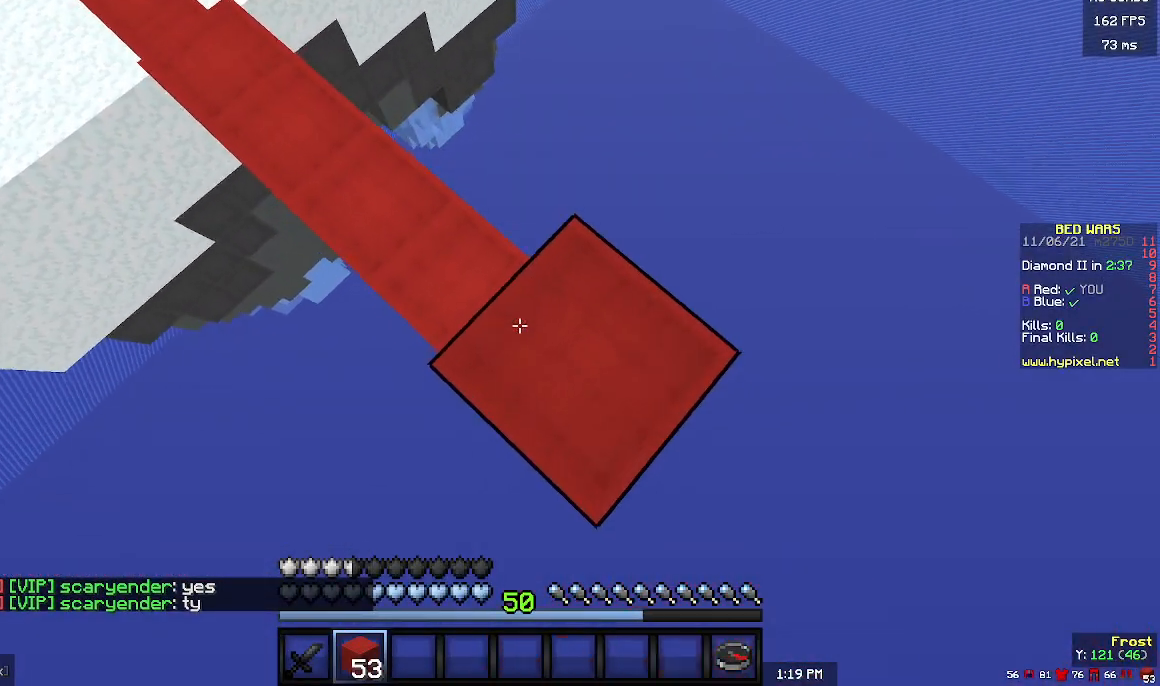
{"keys": ["d", "s"], "mouse": [], "events": [[100, "mouse_right", "up"], [167, "d", "down"], [167, "s", "down"]]}
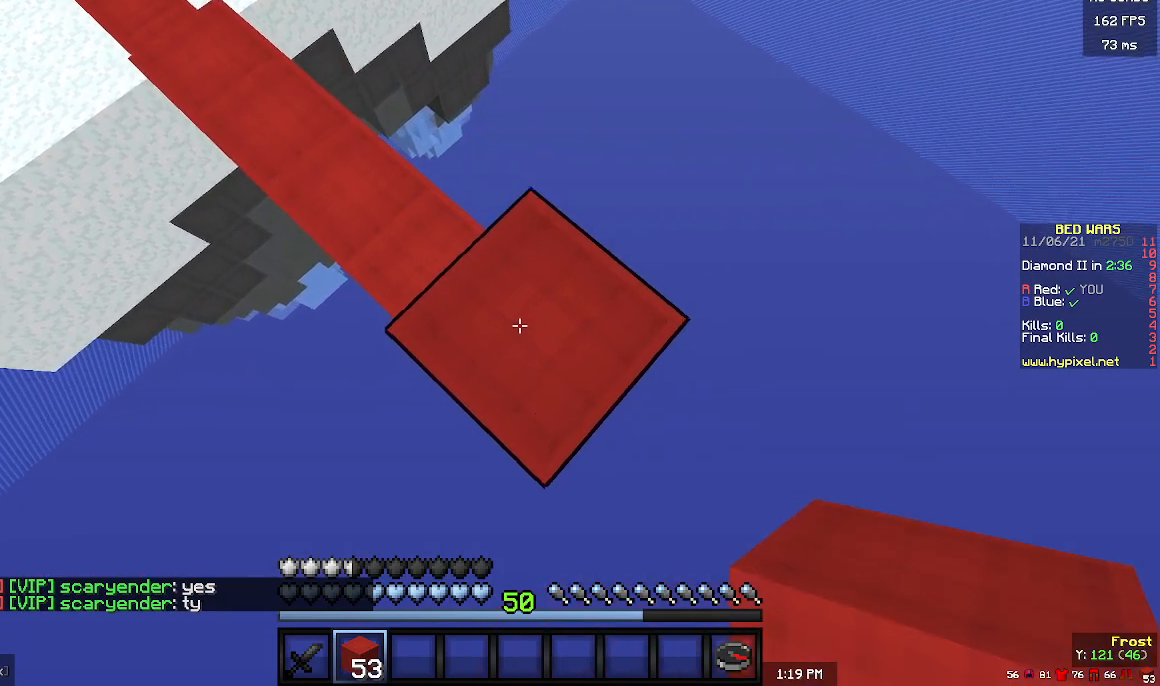
{"keys": ["d", "s"], "mouse": [], "events": []}
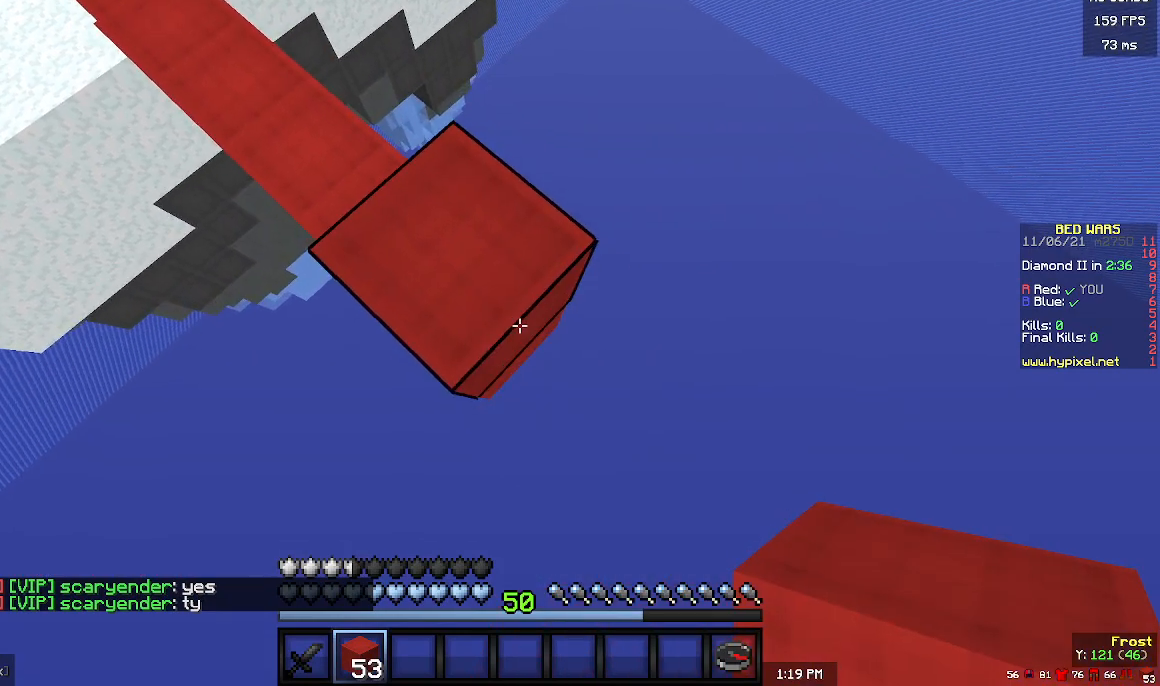
{"keys": ["d", "s"], "mouse": ["right"], "events": [[33, "mouse_right", "down"]]}
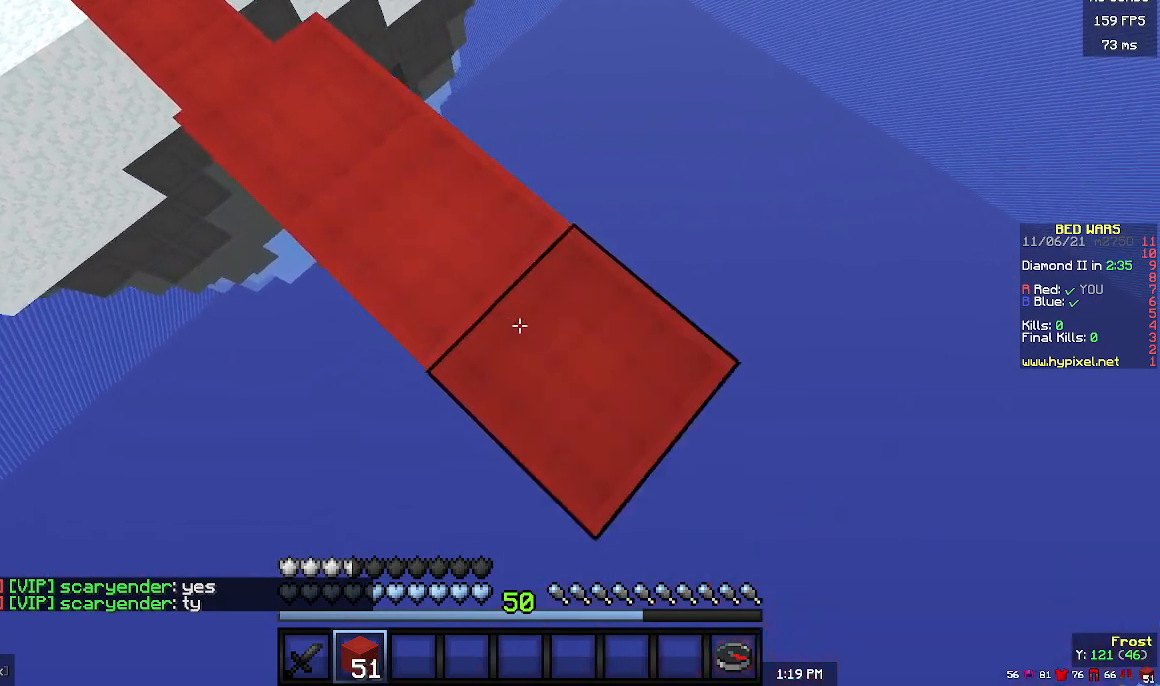
{"keys": ["d", "s"], "mouse": ["right"], "events": []}
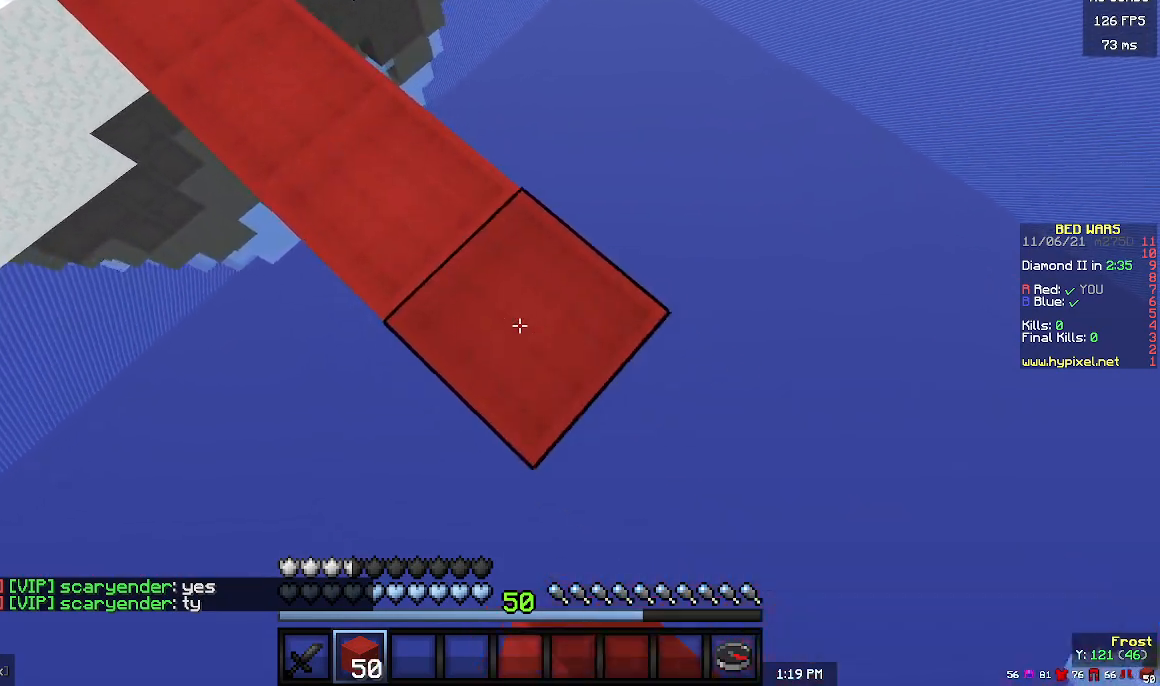
{"keys": [], "mouse": ["right"], "events": [[467, "d", "up"], [467, "s", "up"]]}
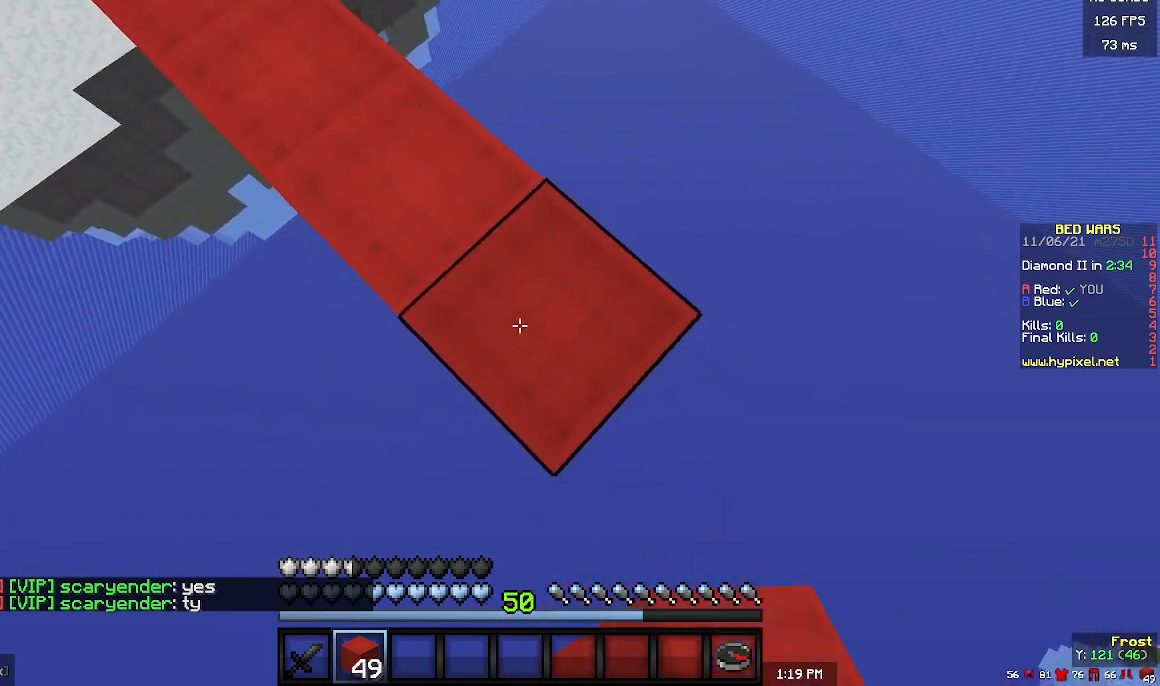
{"keys": ["d", "s"], "mouse": [], "events": [[67, "mouse_right", "up"], [267, "mouse_right", "down"], [367, "mouse_right", "up"], [400, "d", "down"], [467, "s", "down"]]}
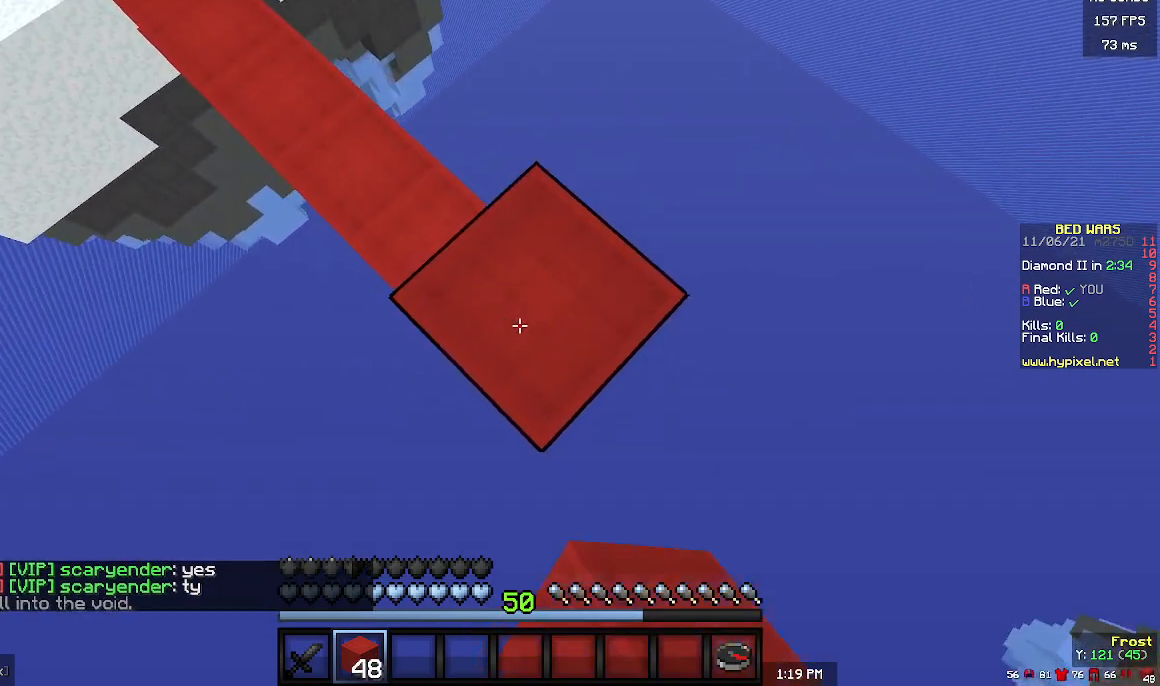
{"keys": ["d", "s"], "mouse": [], "events": []}
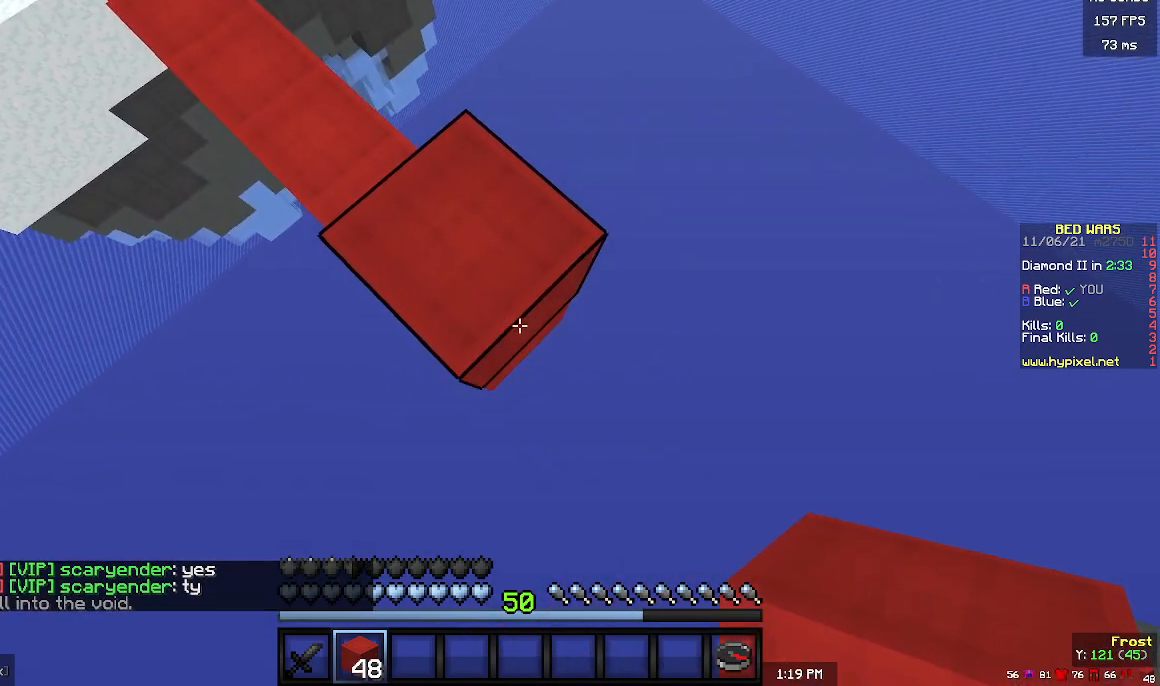
{"keys": ["d", "s"], "mouse": ["right"], "events": [[333, "mouse_right", "down"]]}
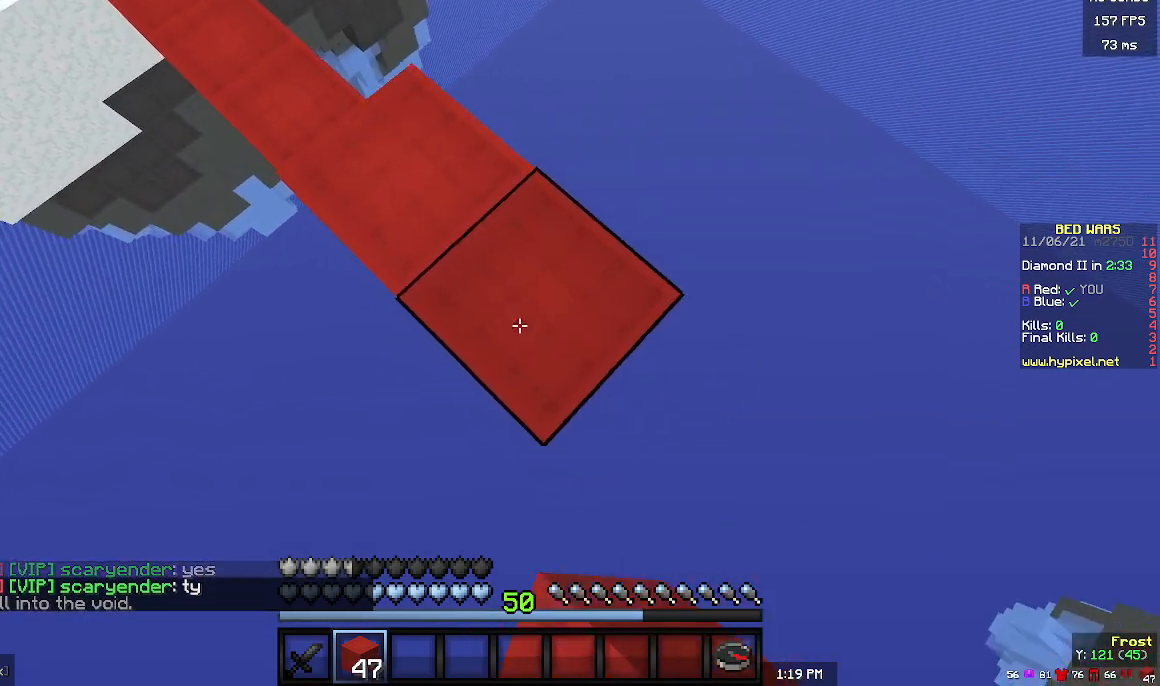
{"keys": ["d", "s"], "mouse": ["right"], "events": []}
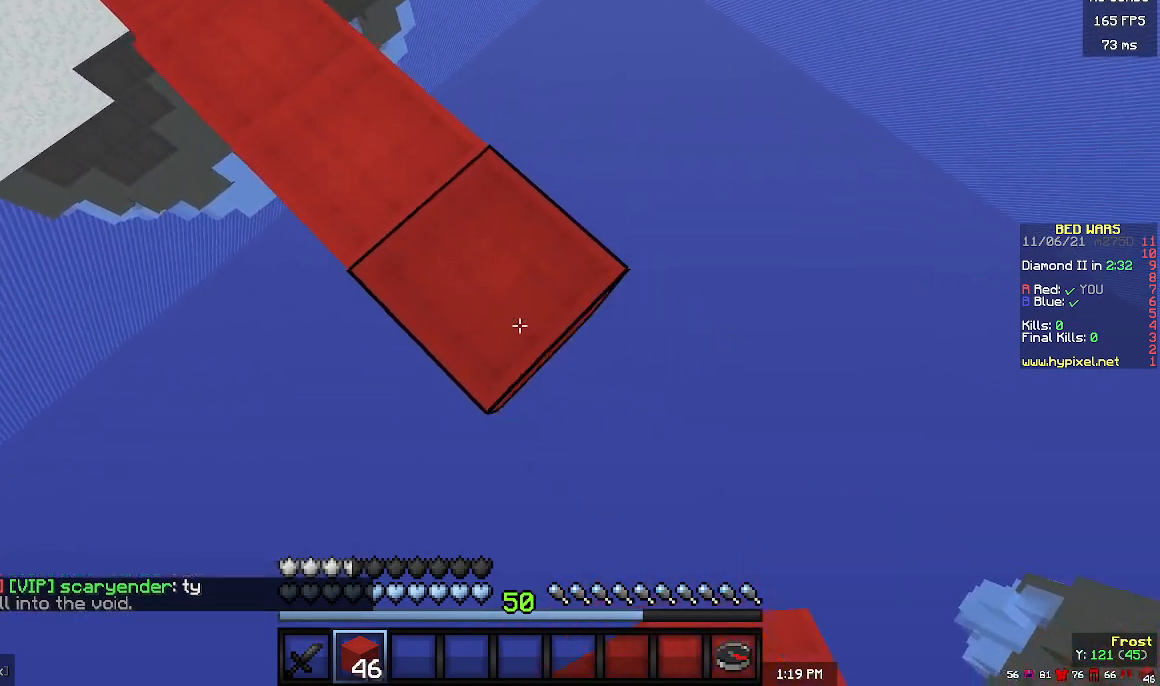
{"keys": ["d", "s"], "mouse": ["right"], "events": []}
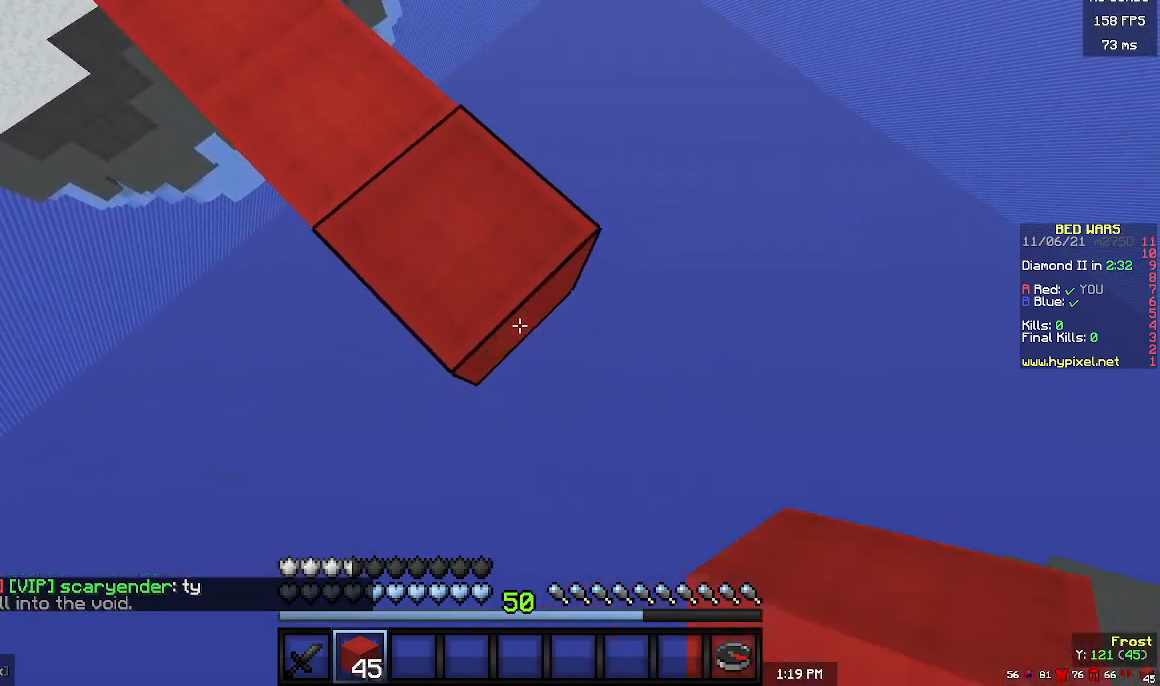
{"keys": [], "mouse": [], "events": [[133, "d", "up"], [167, "mouse_right", "up"], [167, "s", "up"], [400, "mouse_right", "down"], [433, "mouse_right", "up"]]}
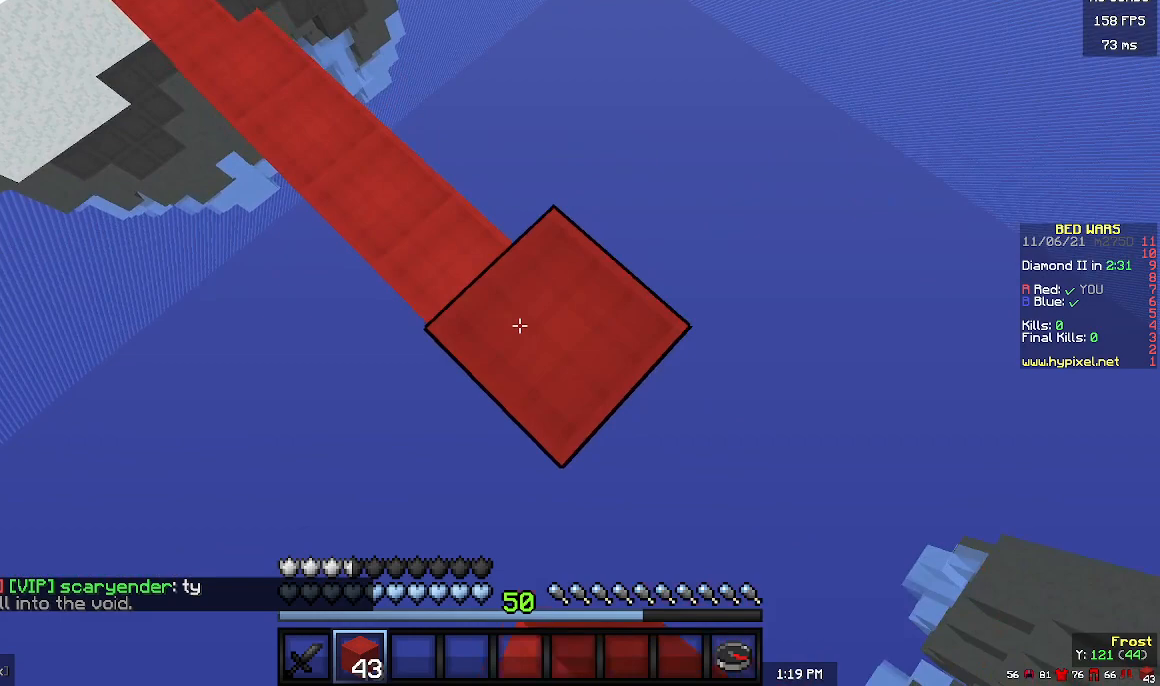
{"keys": ["d", "s"], "mouse": [], "events": [[67, "d", "down"], [67, "s", "down"]]}
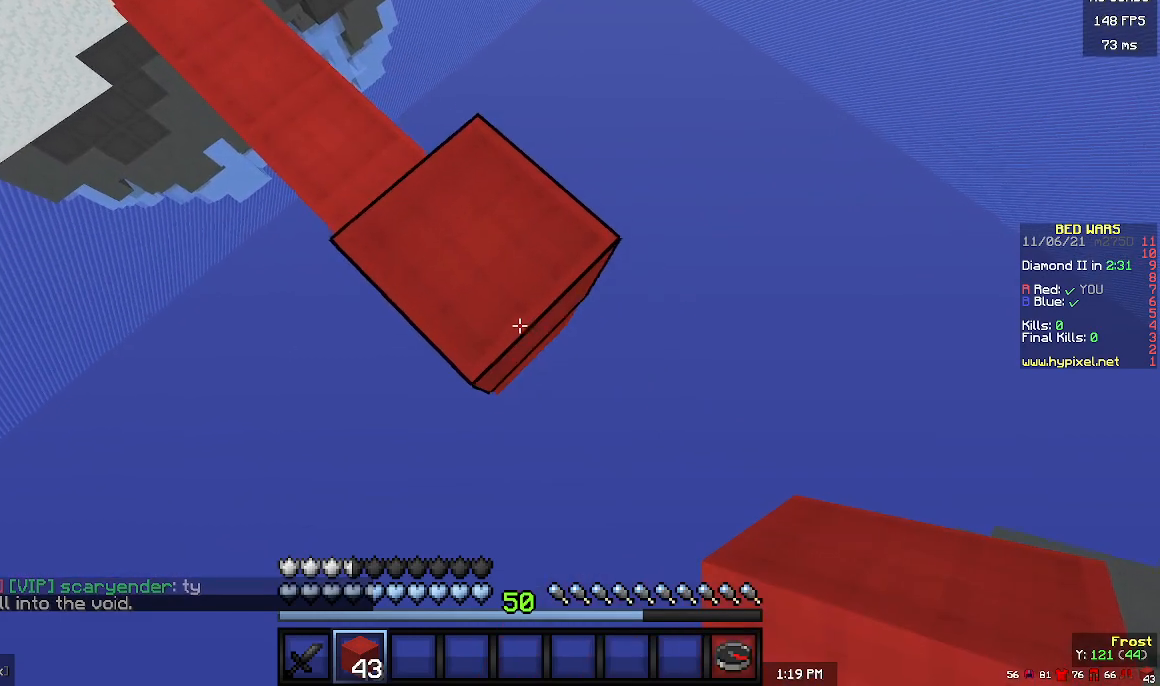
{"keys": ["d", "s"], "mouse": ["right"], "events": [[200, "mouse_right", "down"]]}
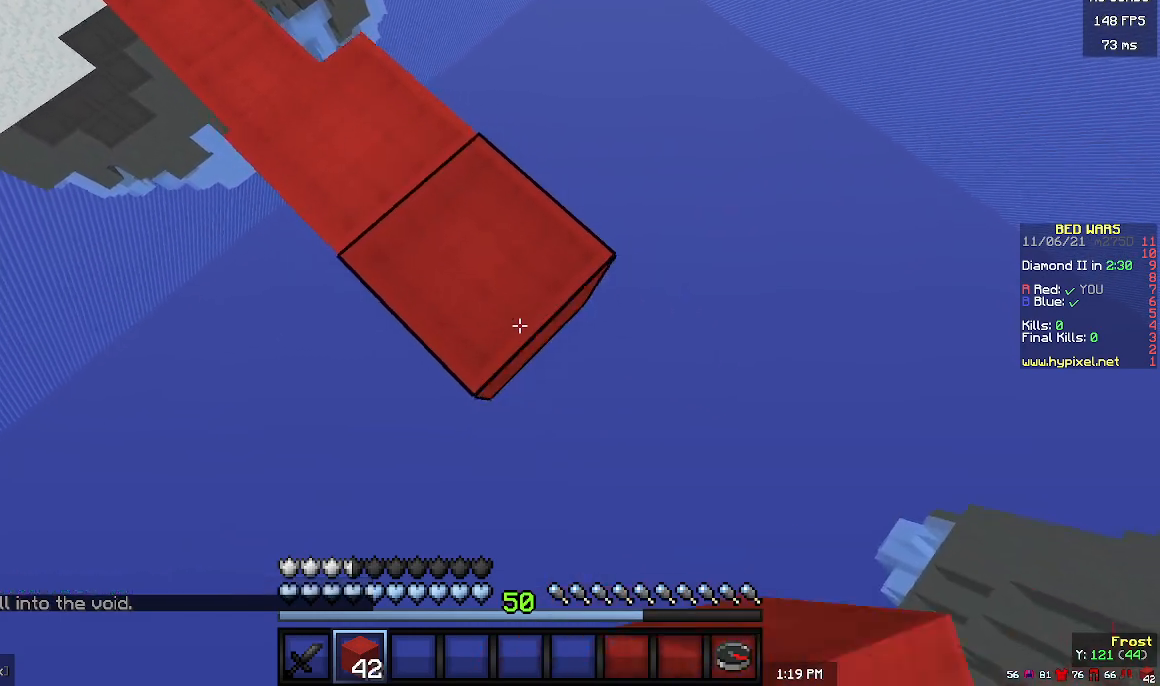
{"keys": ["d", "s"], "mouse": ["right"], "events": []}
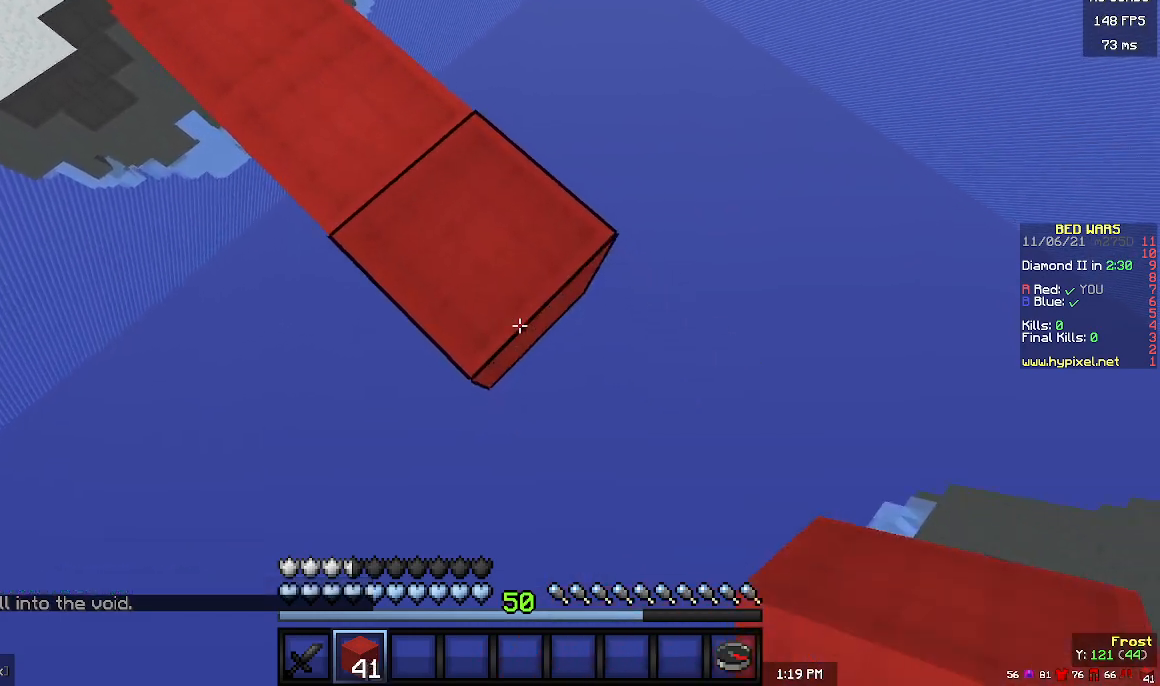
{"keys": ["d", "s"], "mouse": ["right"], "events": []}
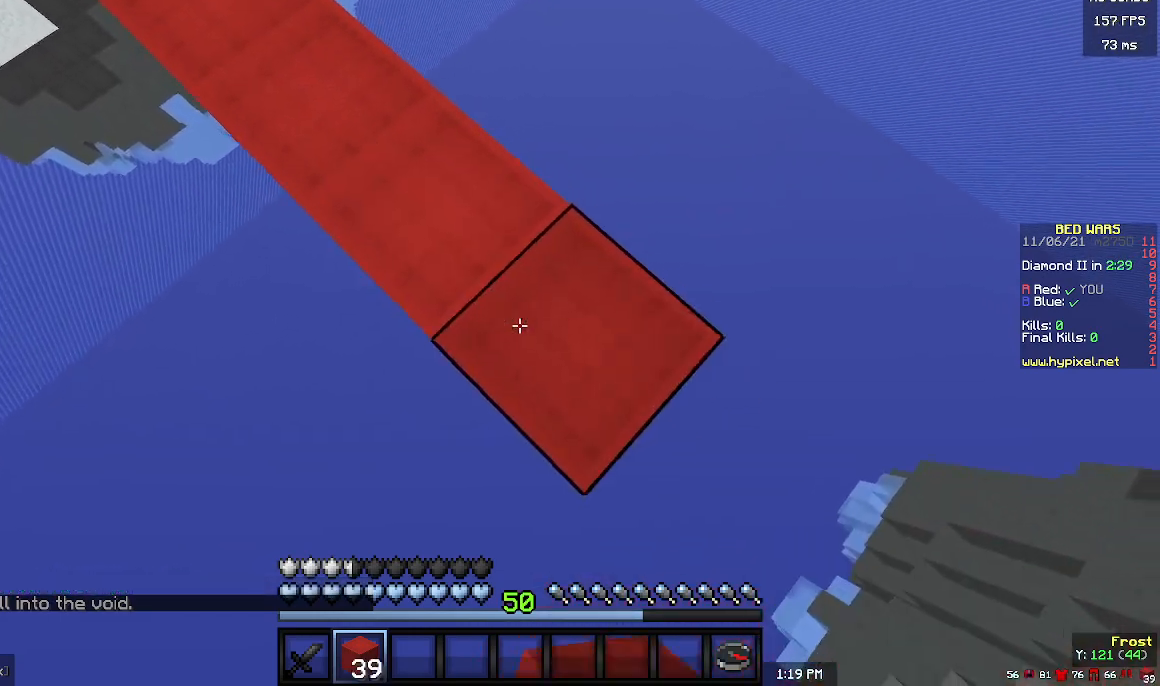
{"keys": [], "mouse": [], "events": [[400, "d", "up"], [400, "s", "up"], [467, "mouse_right", "up"]]}
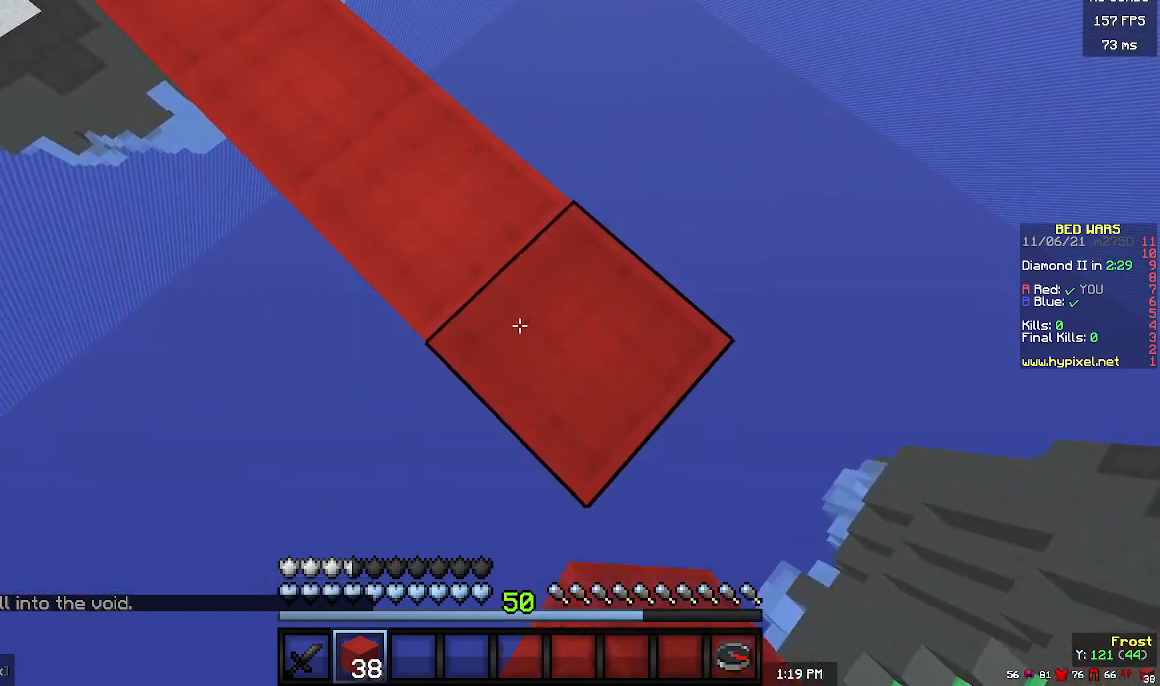
{"keys": ["d", "s"], "mouse": [], "events": [[167, "mouse_right", "down"], [267, "mouse_right", "up"], [333, "s", "down"], [367, "d", "down"]]}
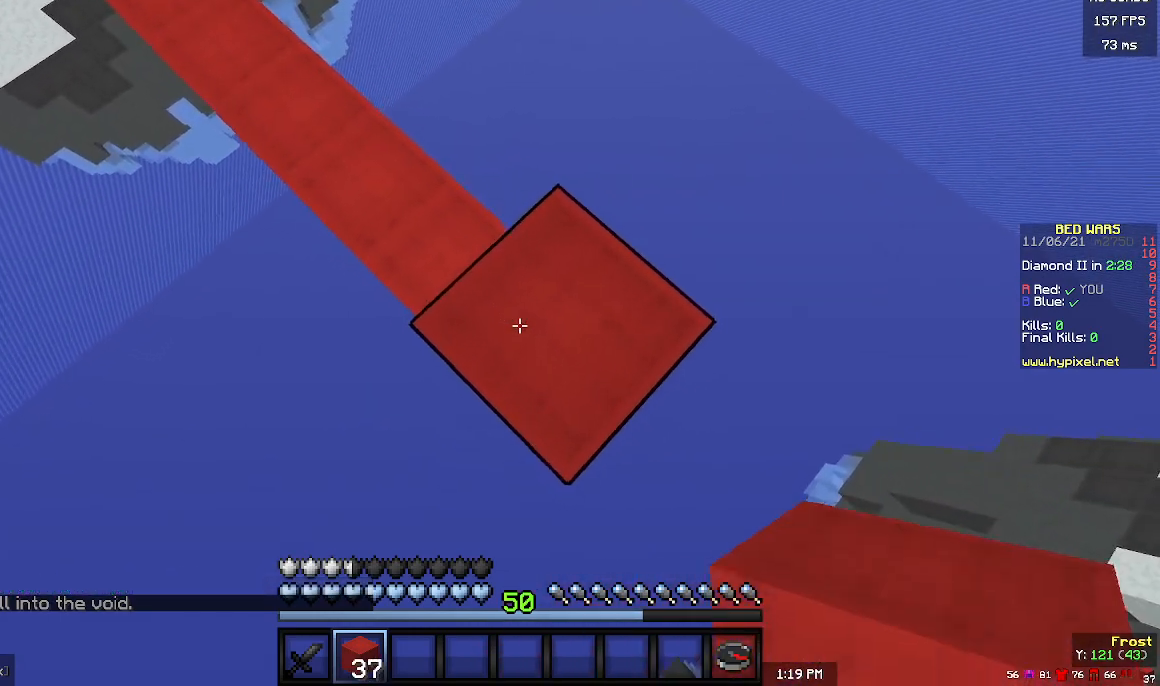
{"keys": ["d", "s"], "mouse": [], "events": []}
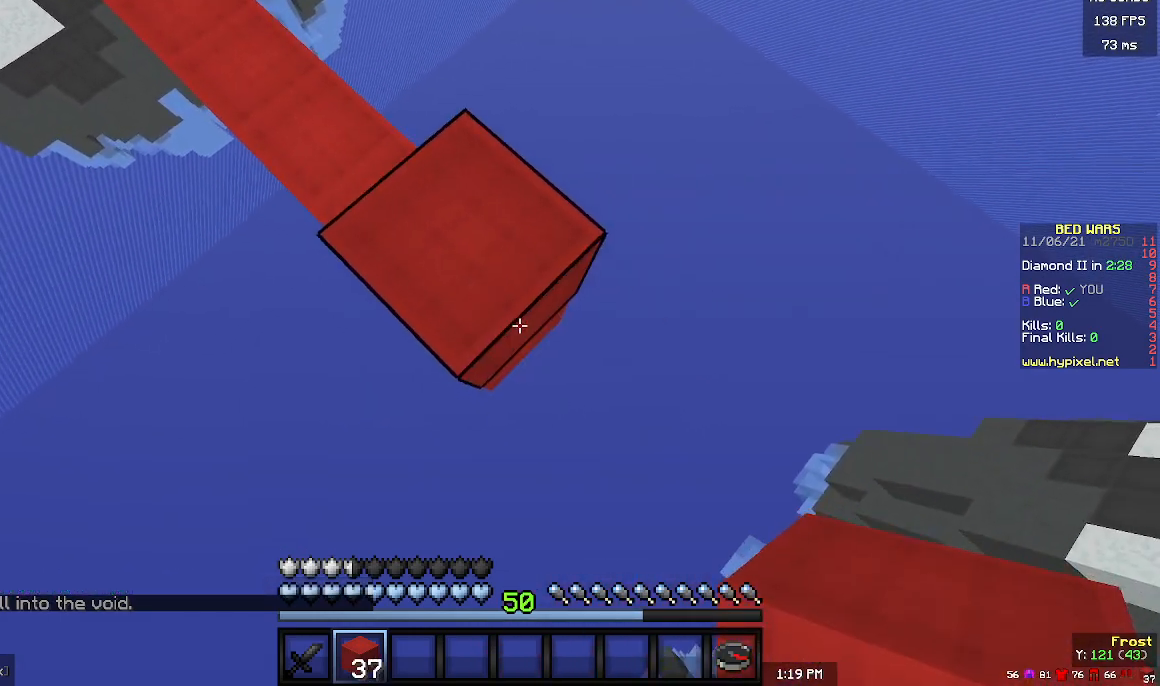
{"keys": ["d", "s"], "mouse": ["right"], "events": [[33, "mouse_right", "down"]]}
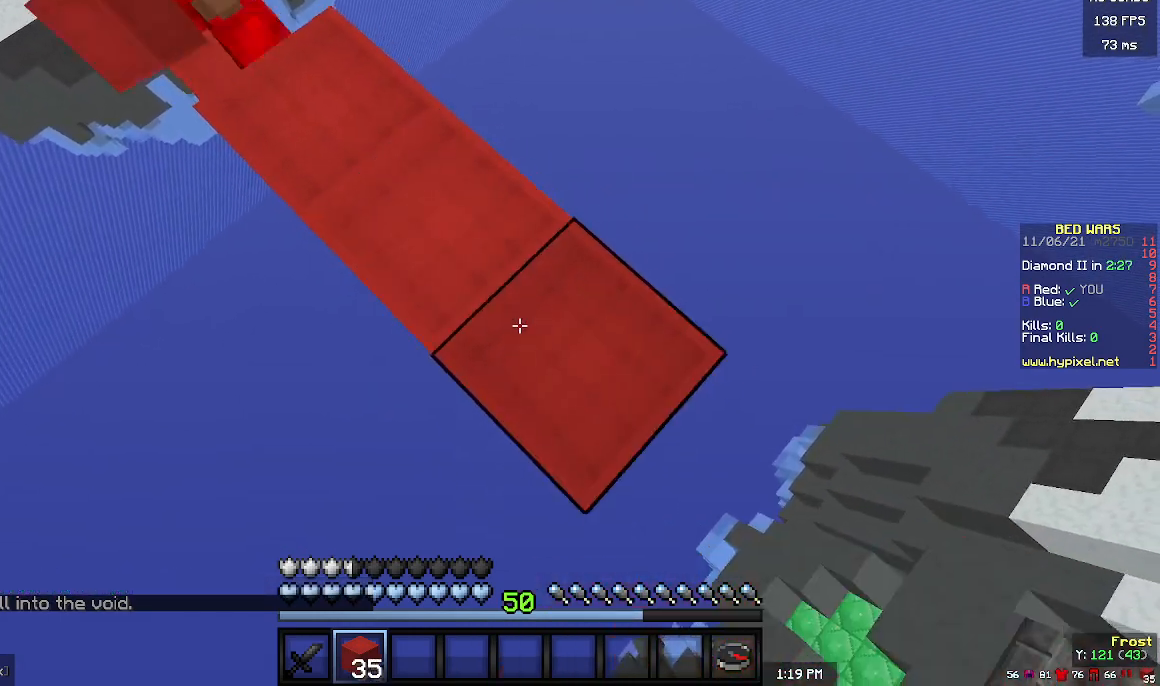
{"keys": ["d", "s"], "mouse": ["right"], "events": []}
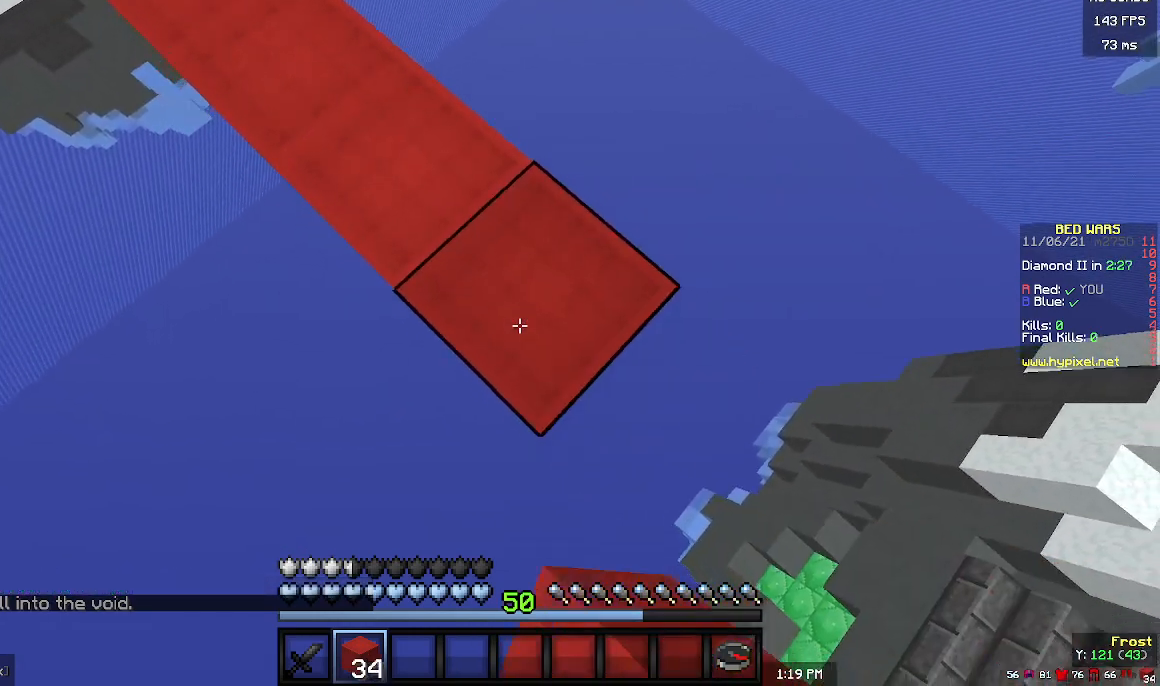
{"keys": ["d", "s"], "mouse": ["right"], "events": []}
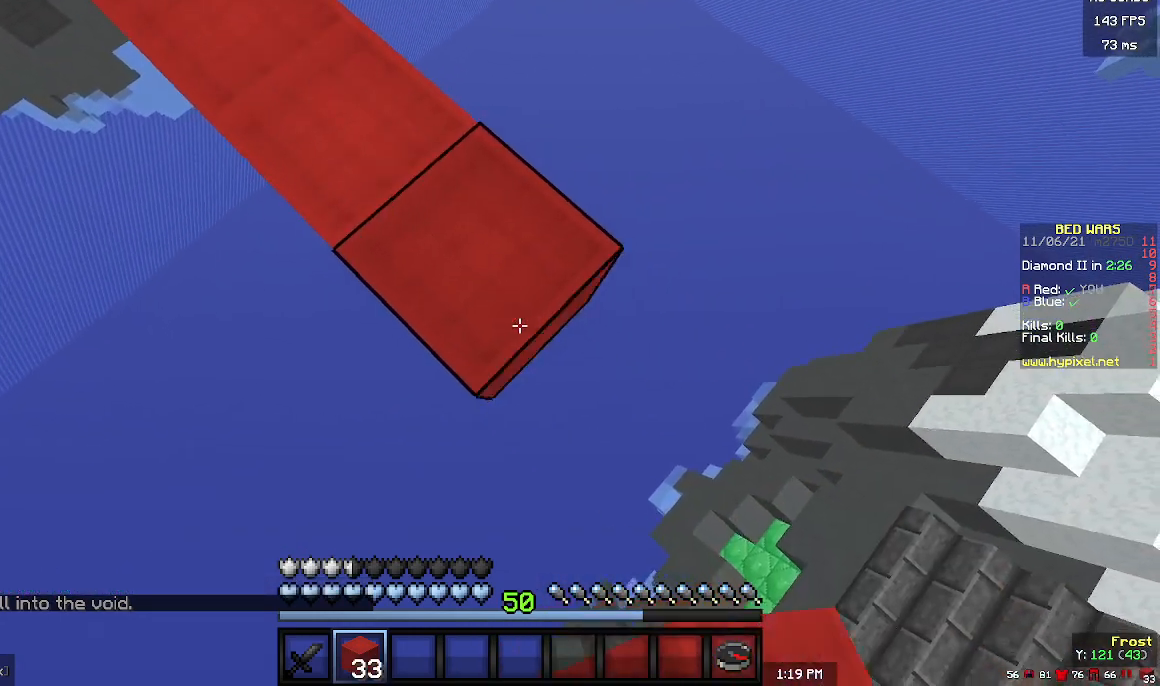
{"keys": ["d", "s"], "mouse": ["right"], "events": []}
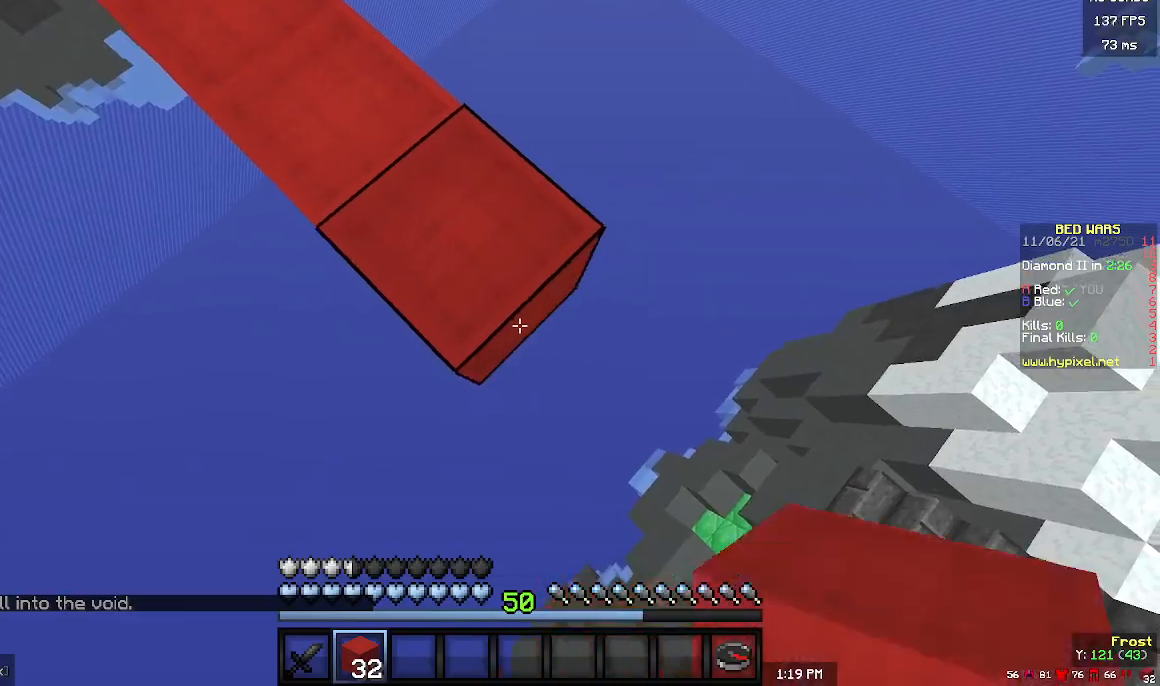
{"keys": ["d", "s"], "mouse": ["right"], "events": []}